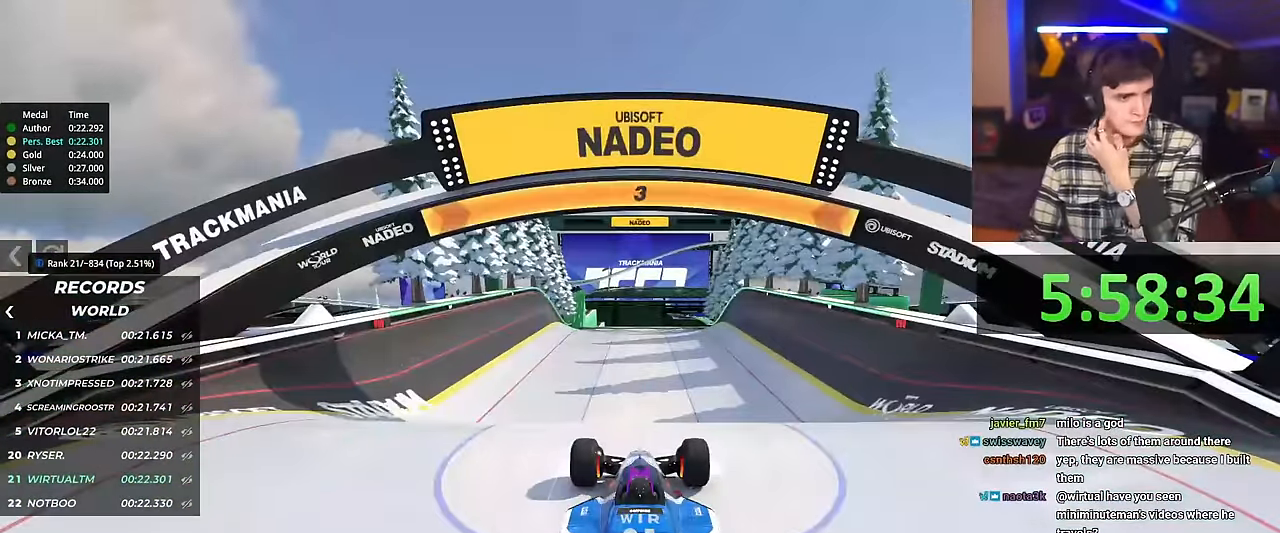
Gameplay with keyboard; each line is a JSON object with the keys held at the frame after it. "events" lists presses ("down") and releases ("up") of "brake", "down", "left", "right" and "up" between this image and that frame as [ms after this image, input, new state], when the widget could be followed in between. No other keys are recorded. Mouse input is not recorded. Key names are as the overlay labels them; some are game actions (e.g. jump) rather than physical keys.
{"keys": ["up"], "events": []}
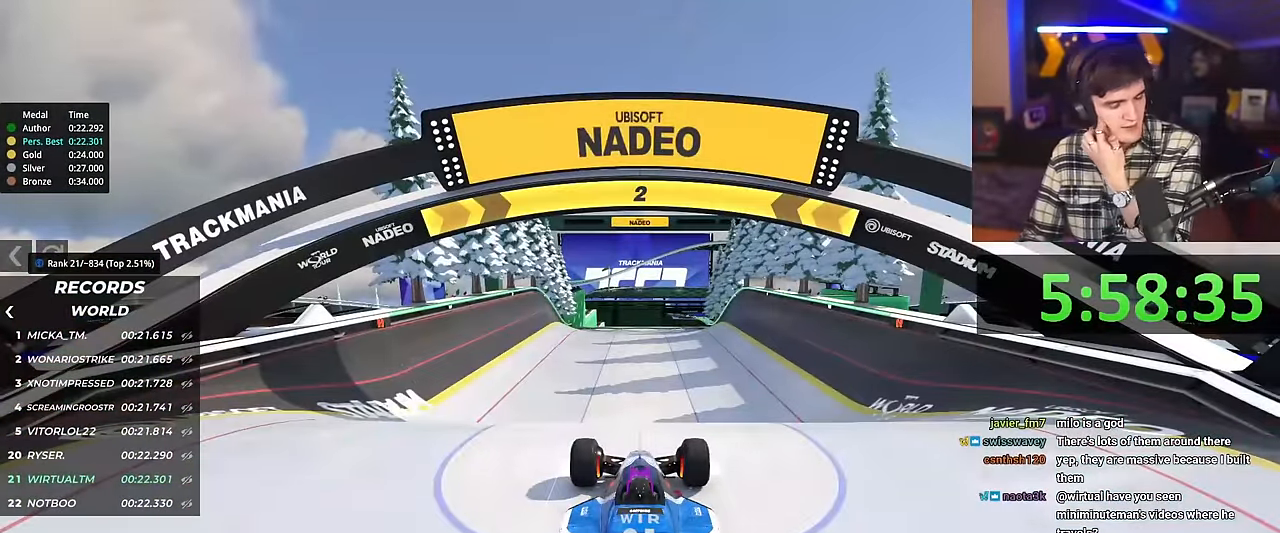
{"keys": ["up"], "events": []}
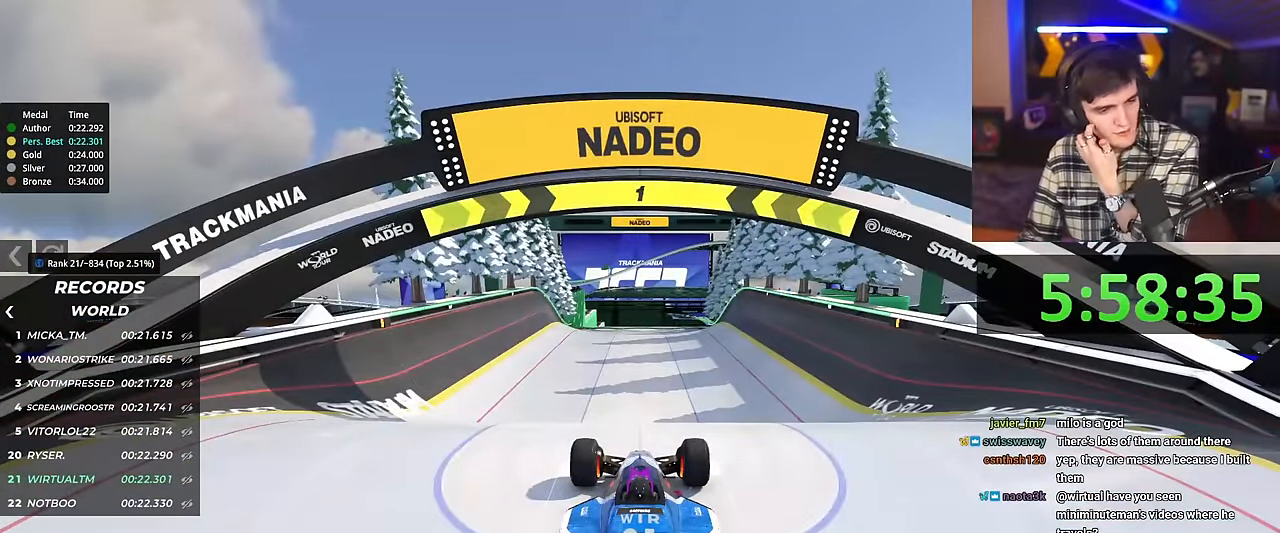
{"keys": ["up"], "events": []}
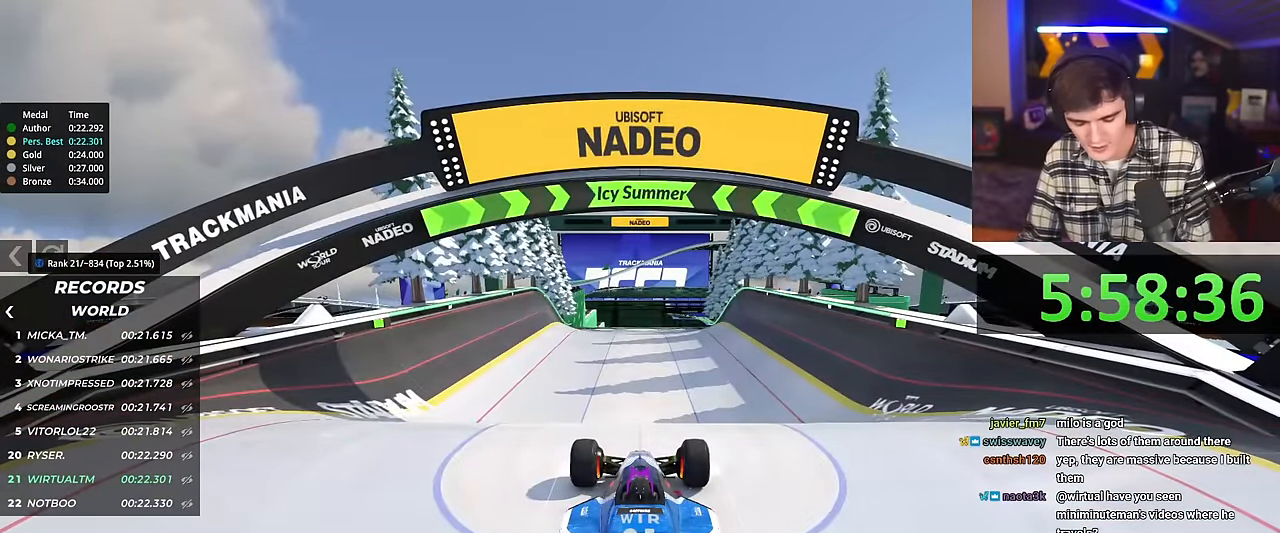
{"keys": ["up"], "events": []}
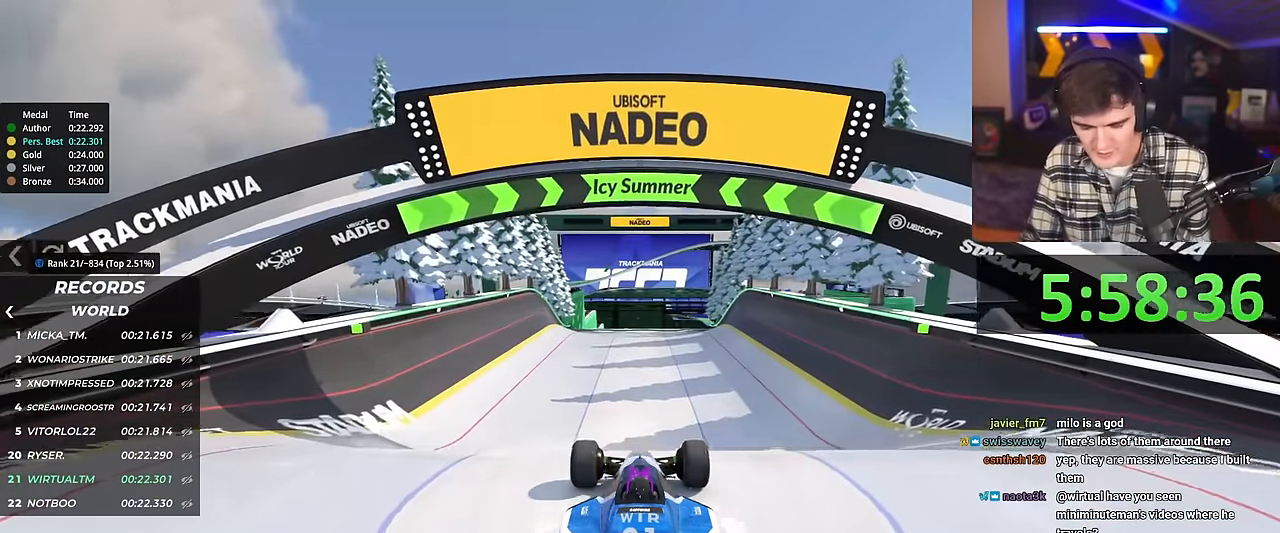
{"keys": ["up"], "events": [[334, "right", "down"], [384, "right", "up"]]}
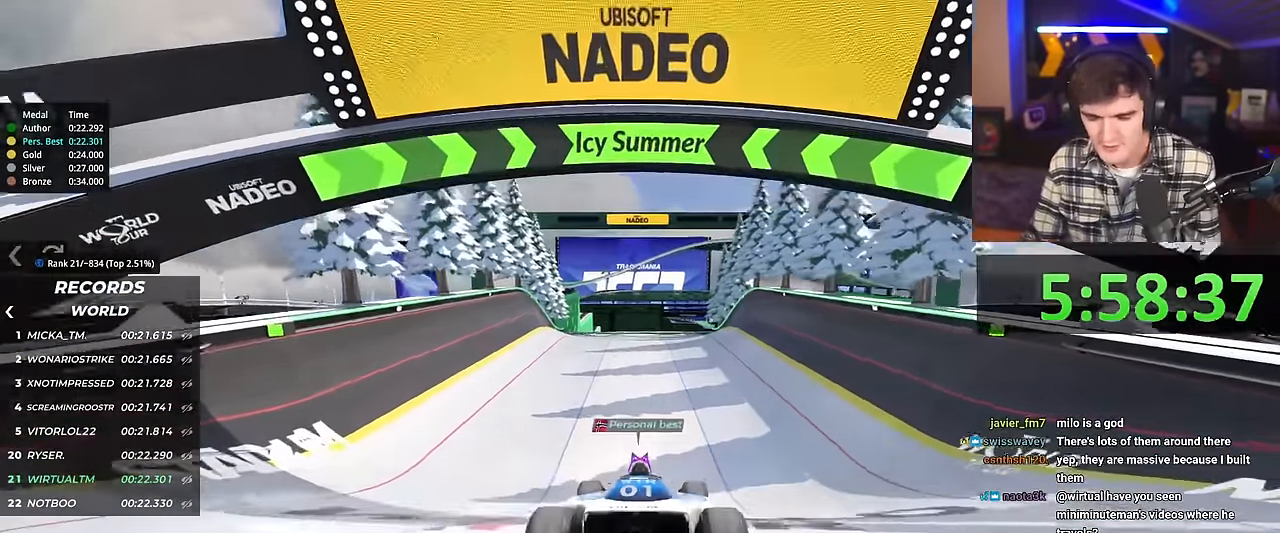
{"keys": ["up"], "events": []}
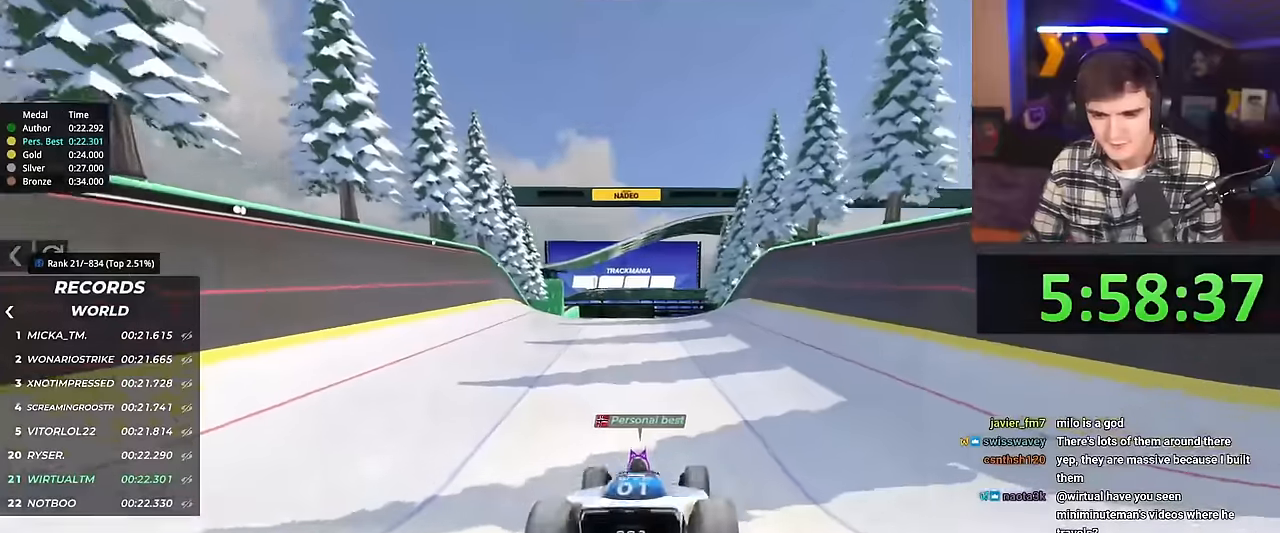
{"keys": ["up"], "events": []}
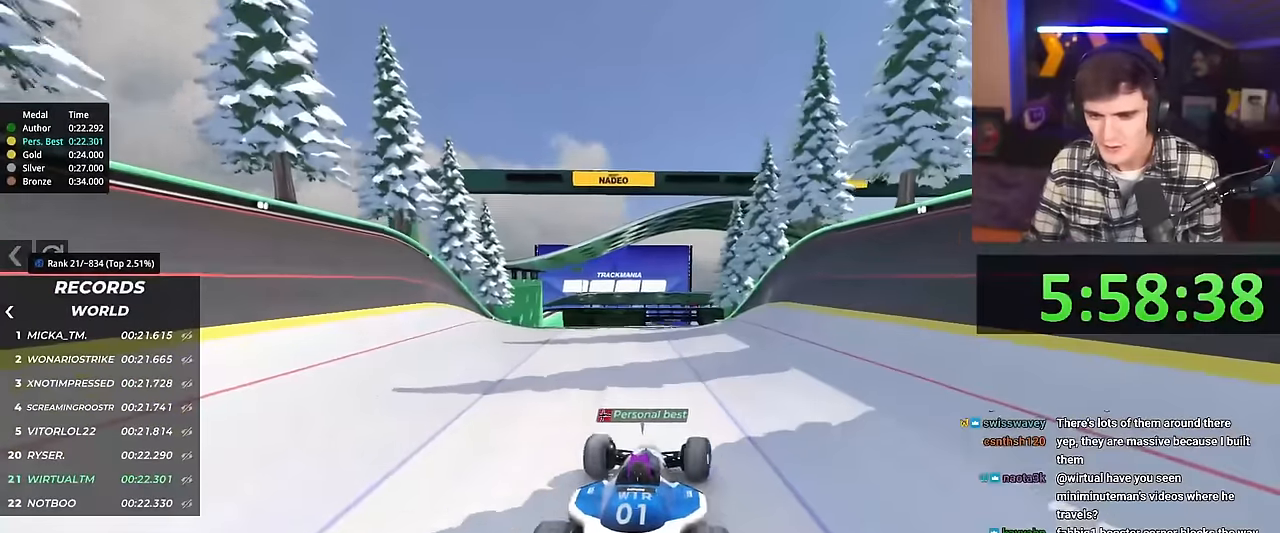
{"keys": ["up"], "events": []}
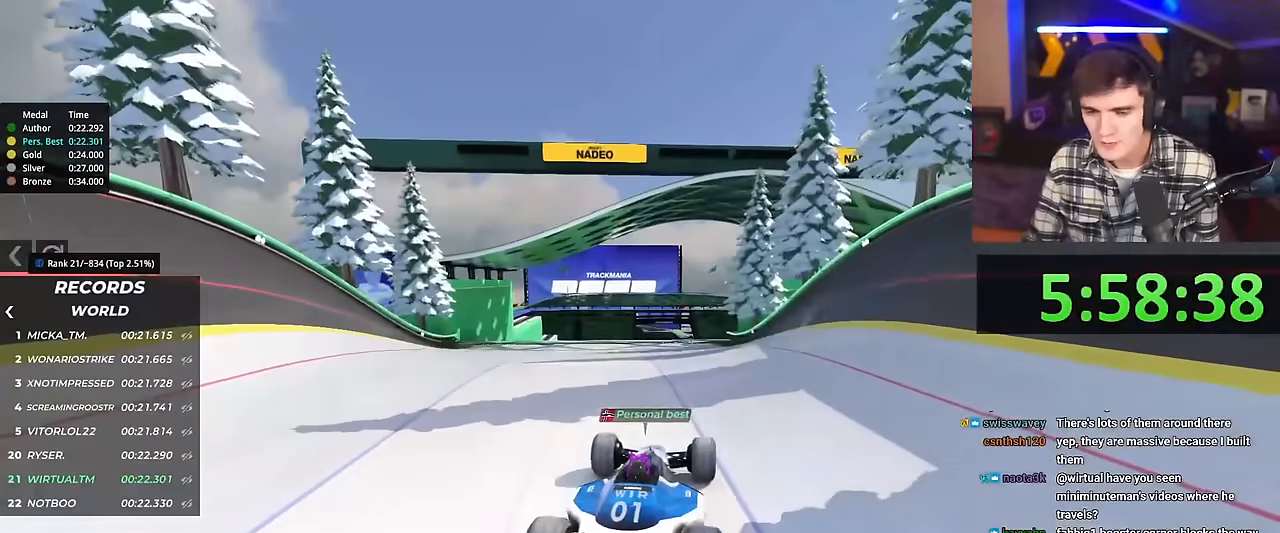
{"keys": ["up"], "events": []}
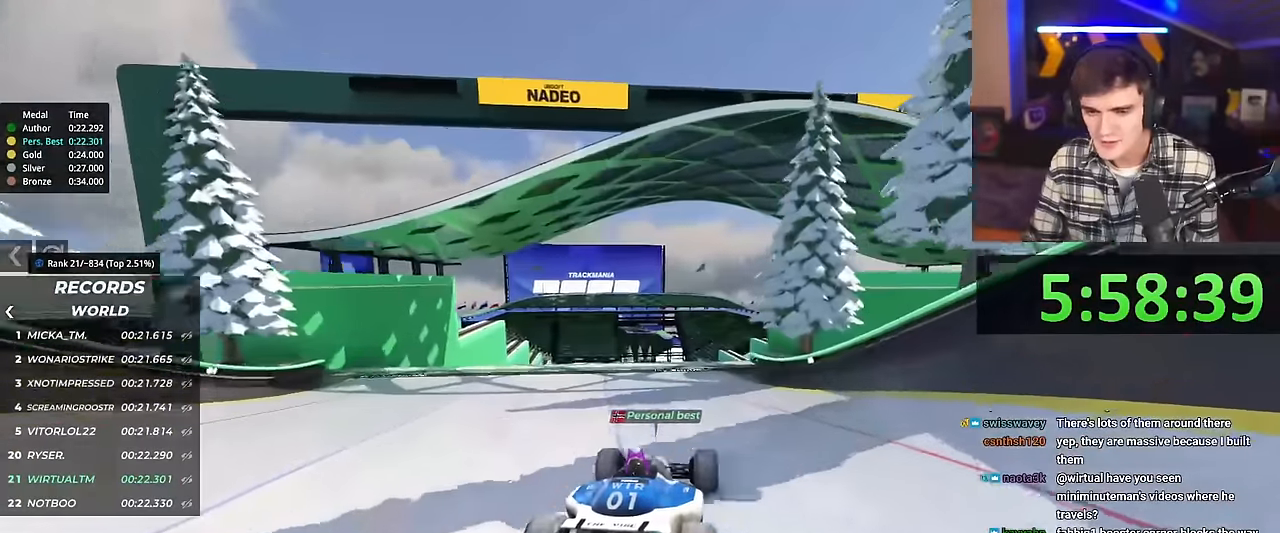
{"keys": ["up"], "events": []}
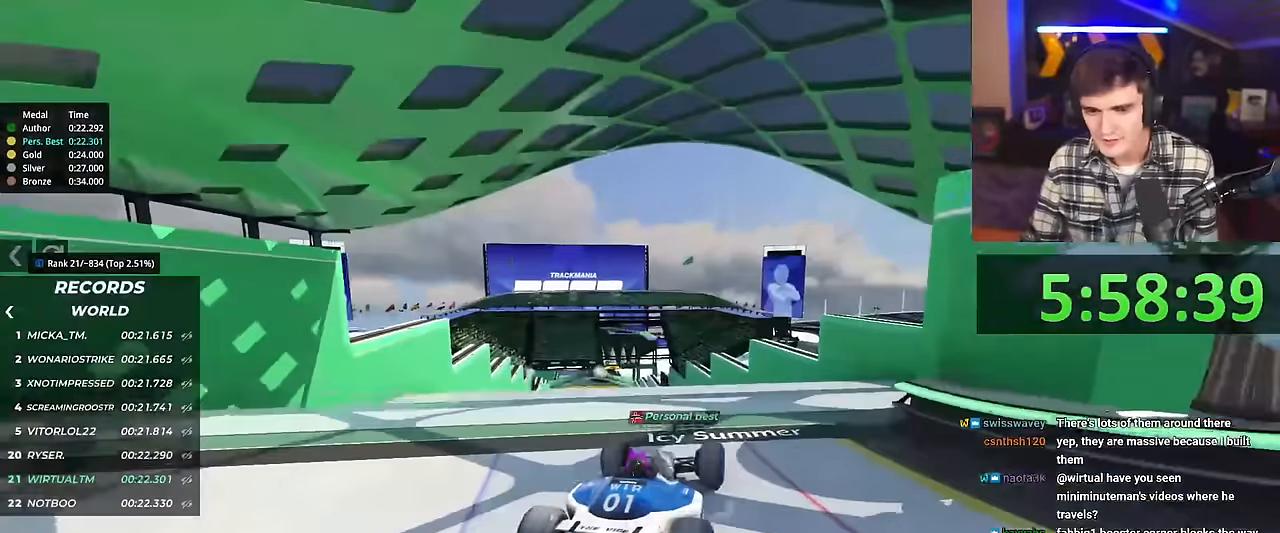
{"keys": ["left", "up"], "events": [[283, "left", "down"], [384, "brake", "down"], [417, "brake", "up"]]}
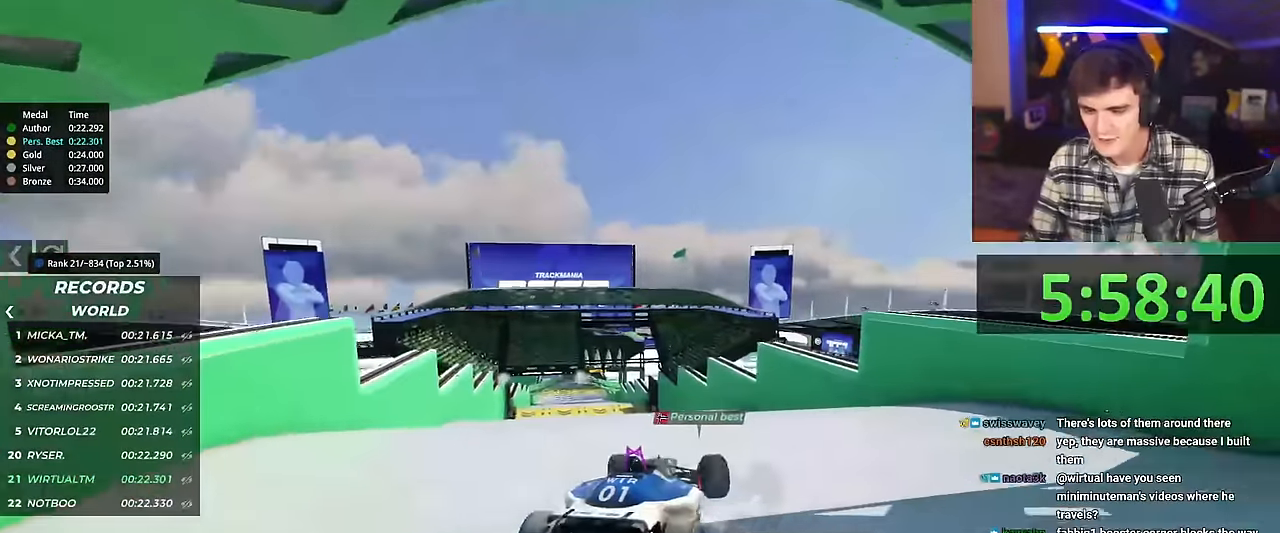
{"keys": ["left"], "events": [[401, "up", "up"]]}
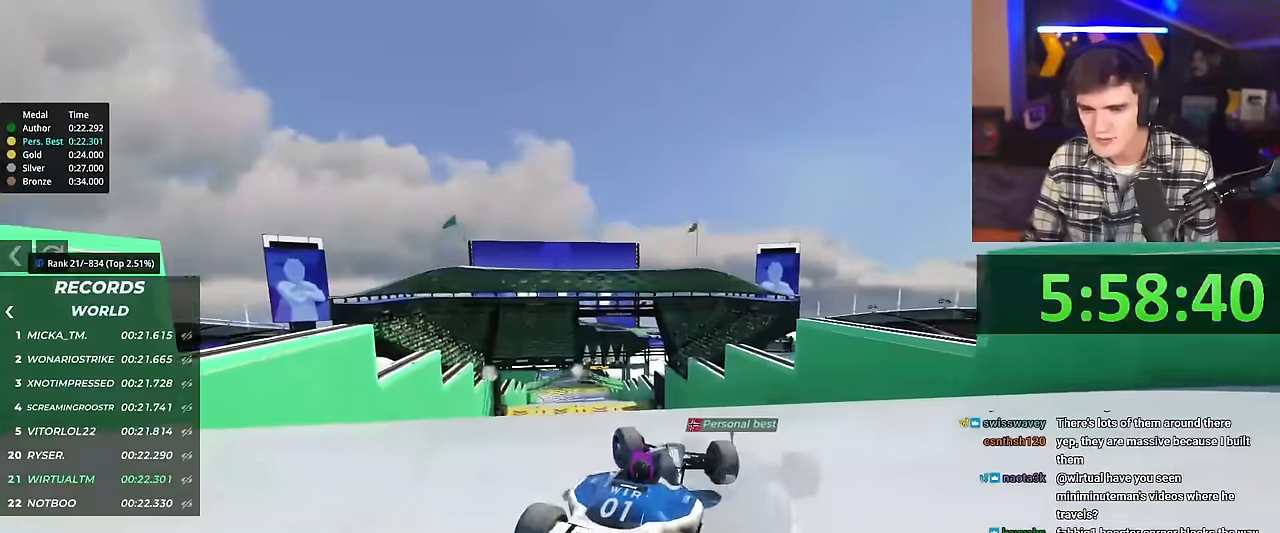
{"keys": ["up"], "events": [[217, "left", "up"], [400, "up", "down"]]}
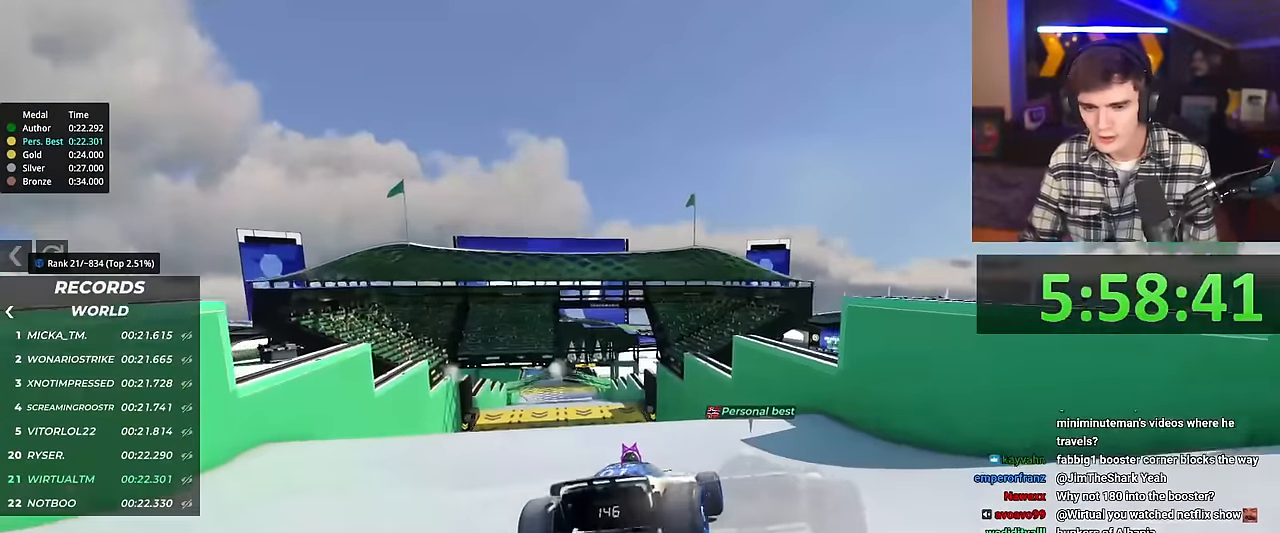
{"keys": ["left", "up"], "events": [[284, "left", "down"]]}
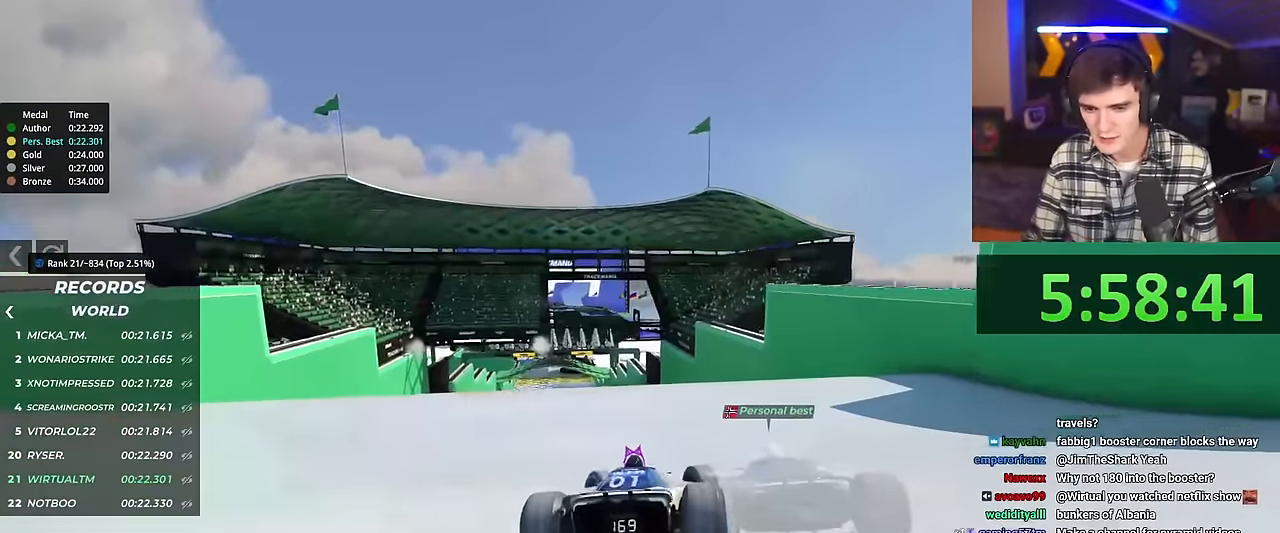
{"keys": ["brake", "right", "up"], "events": [[117, "up", "up"], [350, "left", "up"], [434, "up", "down"], [450, "right", "down"], [484, "brake", "down"]]}
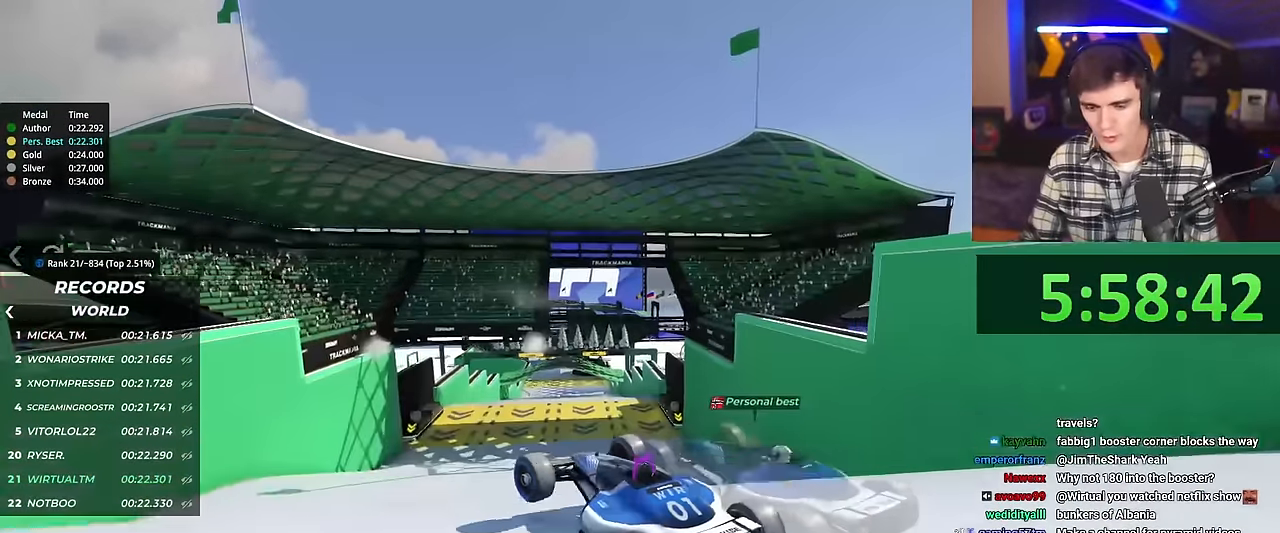
{"keys": ["up"], "events": [[84, "brake", "up"], [317, "right", "up"]]}
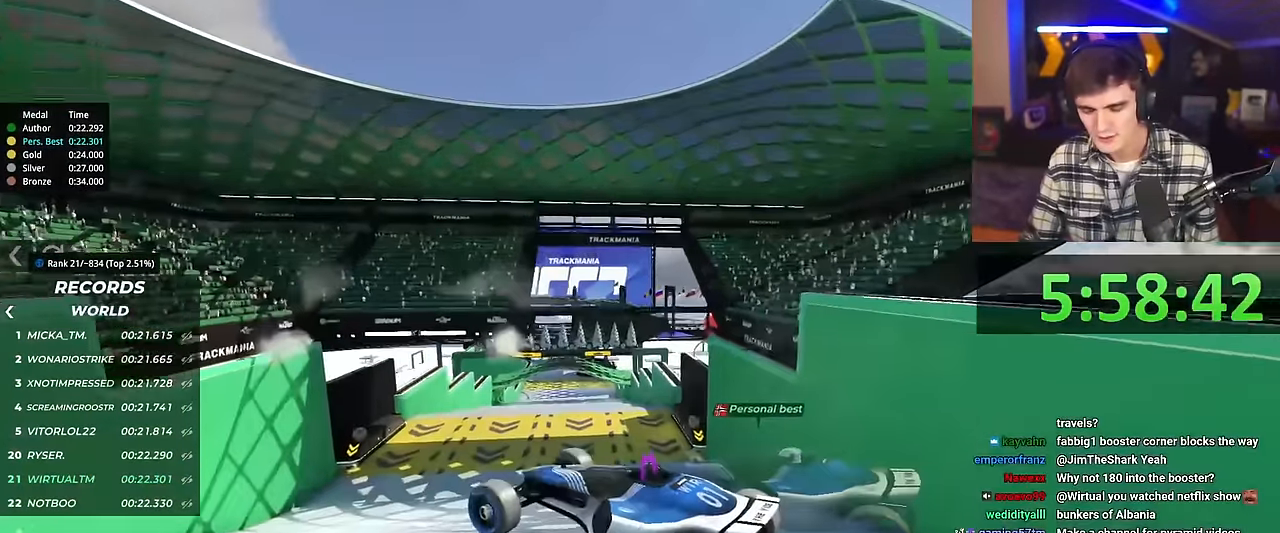
{"keys": ["right", "up"], "events": [[100, "right", "down"]]}
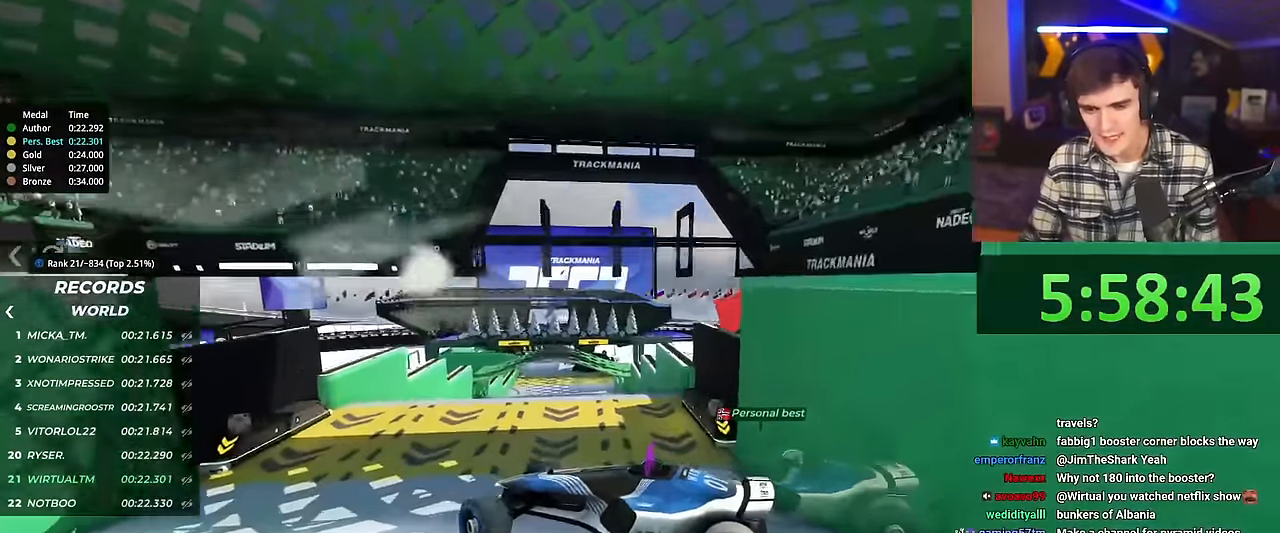
{"keys": ["right", "up"], "events": []}
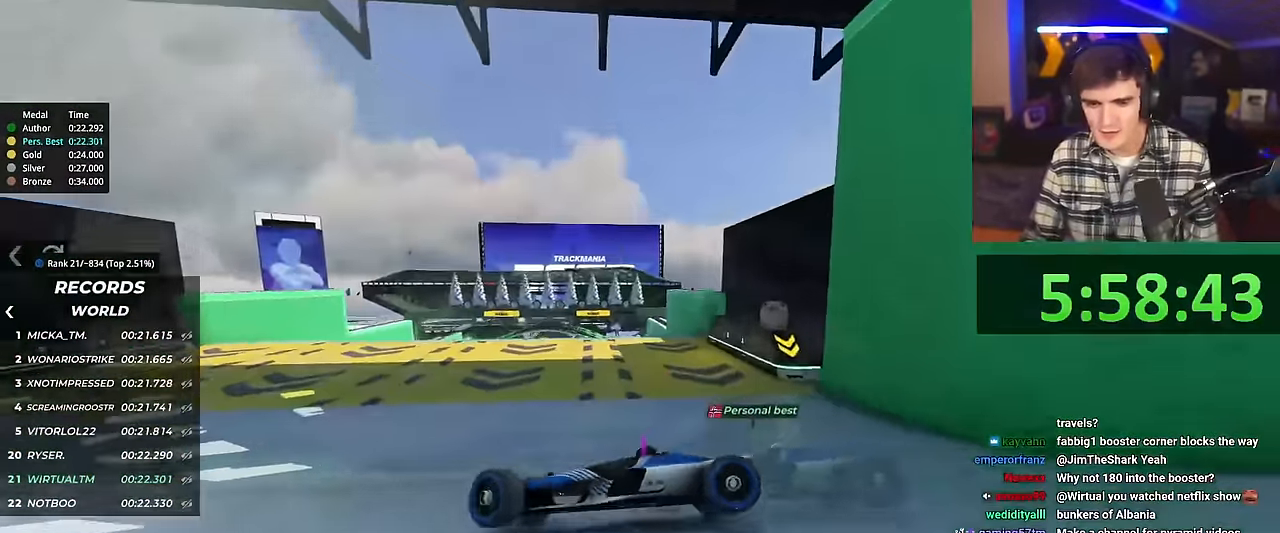
{"keys": ["right", "up"], "events": []}
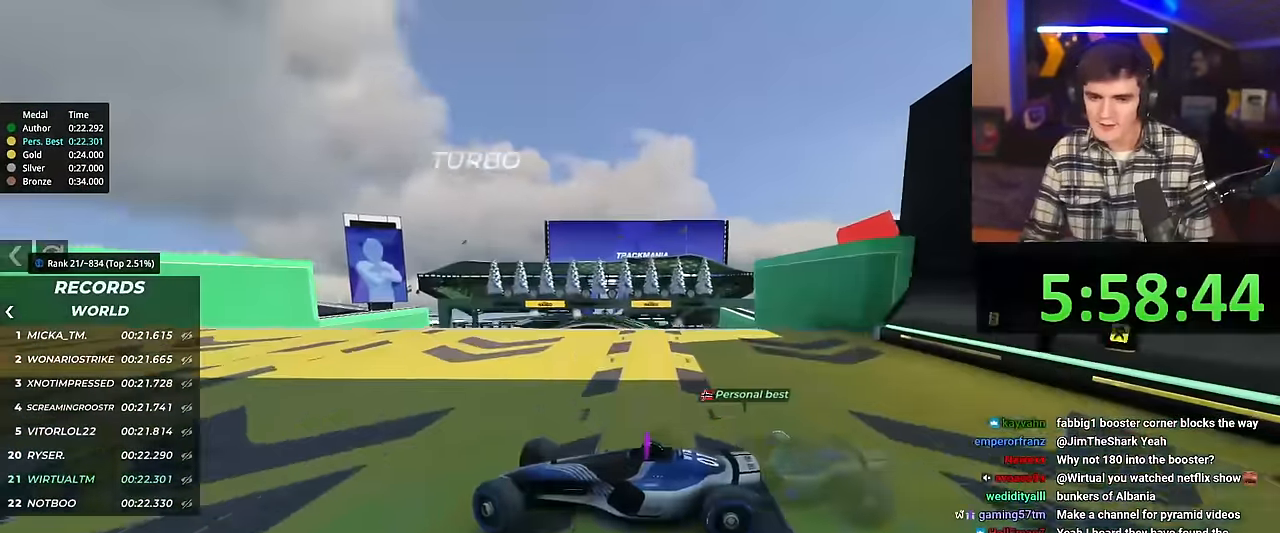
{"keys": ["right", "up"], "events": []}
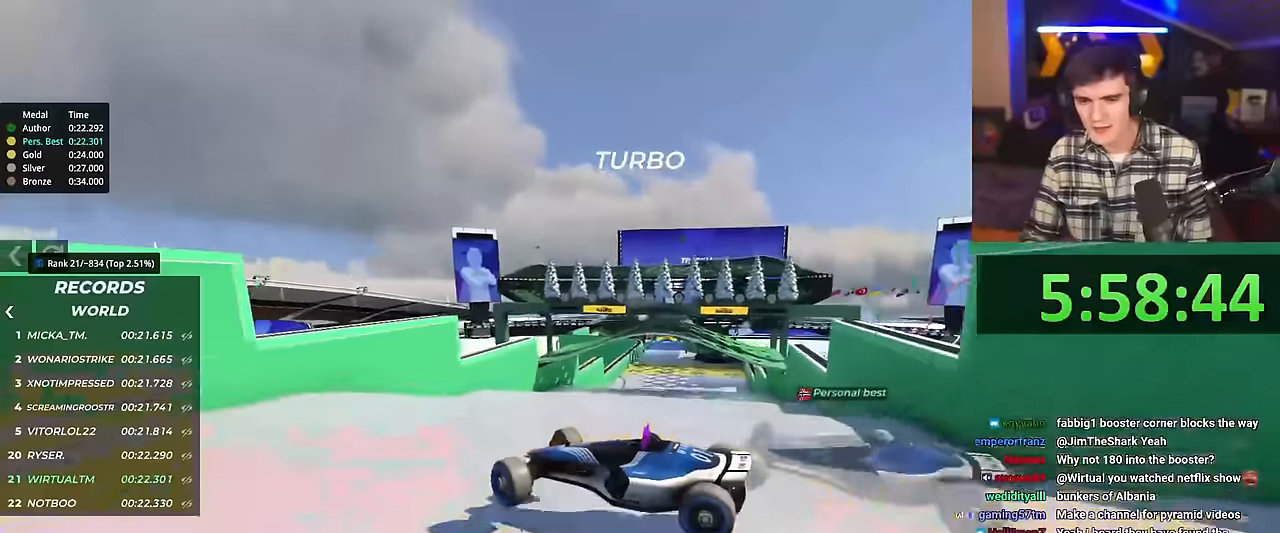
{"keys": ["right", "up"], "events": []}
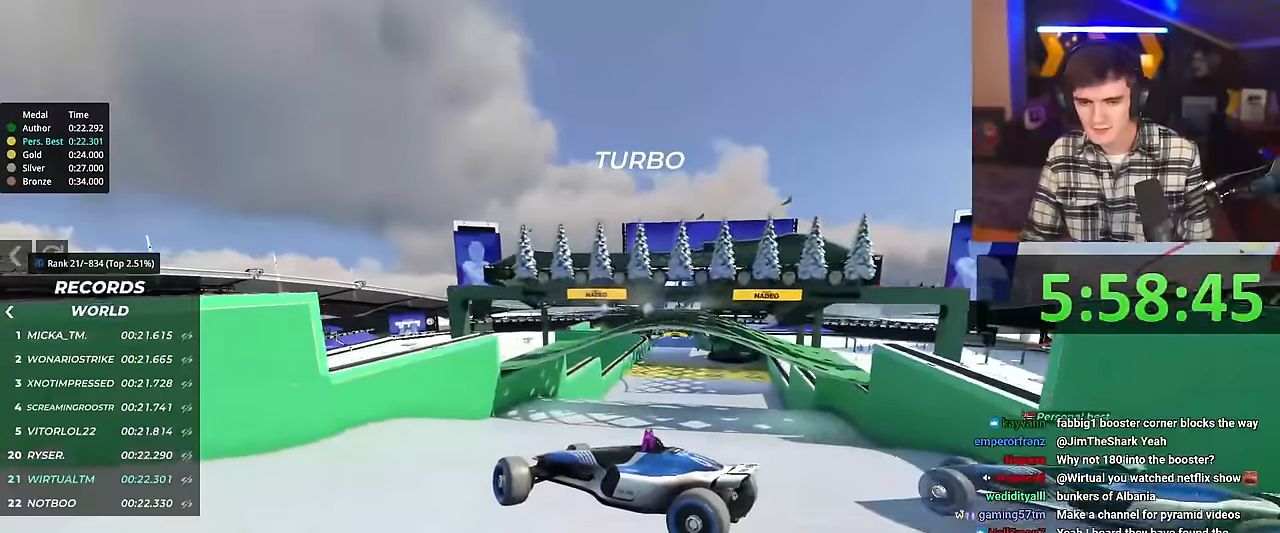
{"keys": ["right", "up"], "events": []}
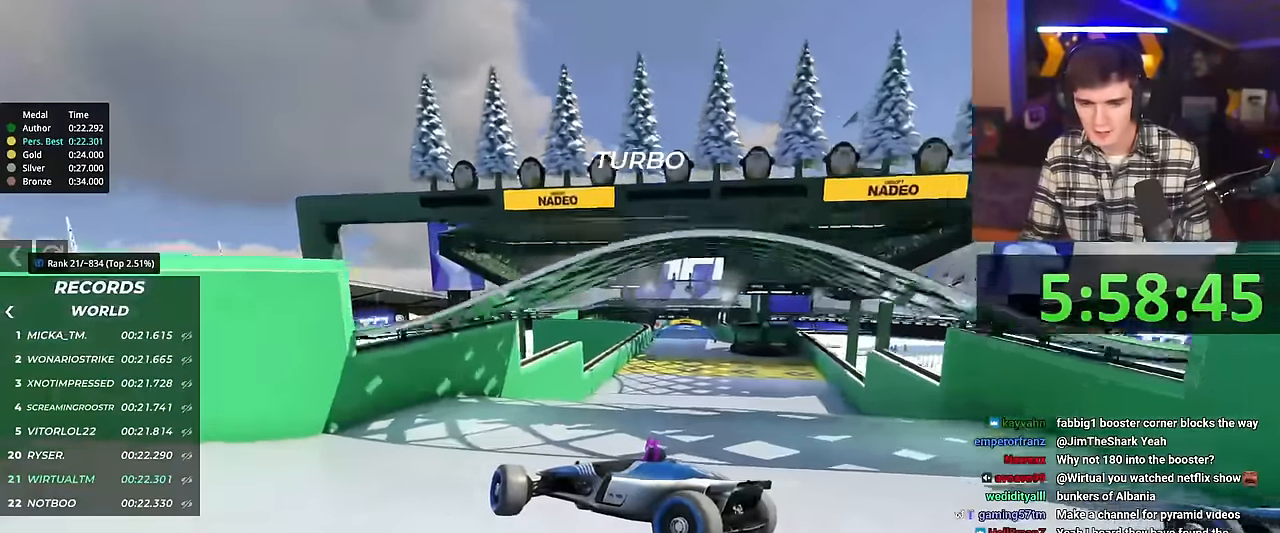
{"keys": ["up"], "events": [[484, "right", "up"]]}
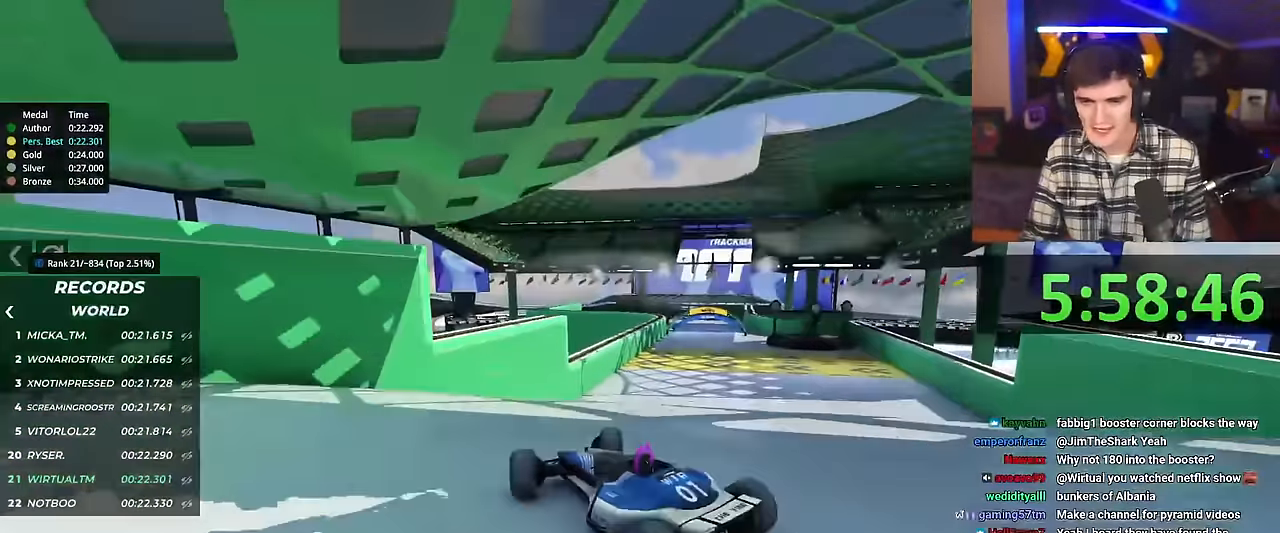
{"keys": ["right", "up"], "events": [[117, "left", "down"], [150, "brake", "down"], [251, "brake", "up"], [301, "left", "up"], [351, "right", "down"]]}
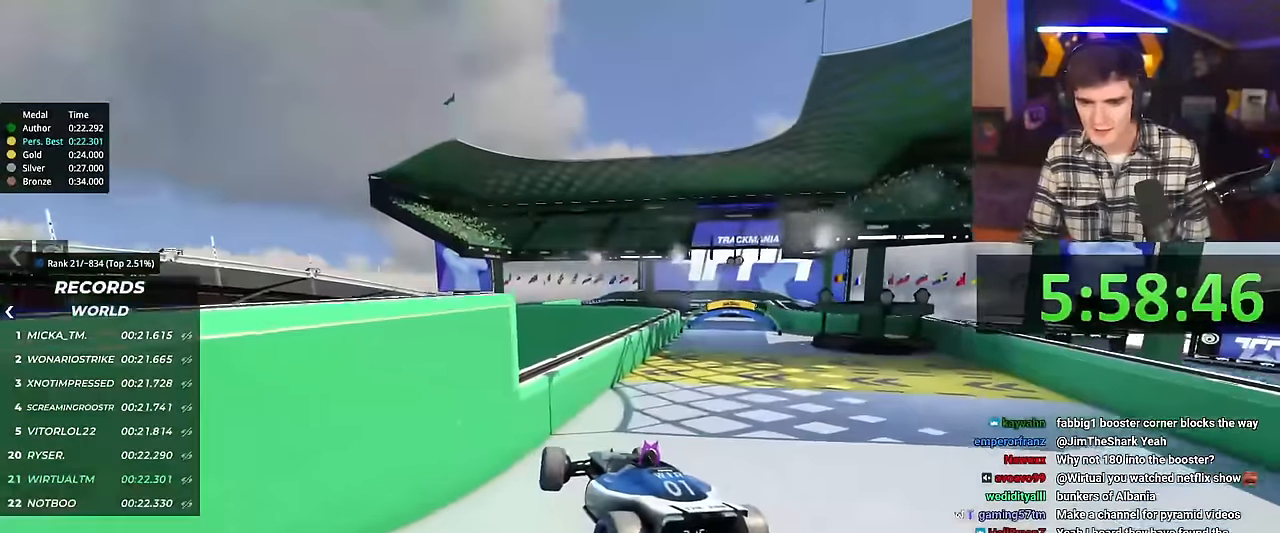
{"keys": ["up"], "events": [[83, "right", "up"], [167, "left", "down"], [217, "left", "up"], [367, "right", "down"], [500, "right", "up"]]}
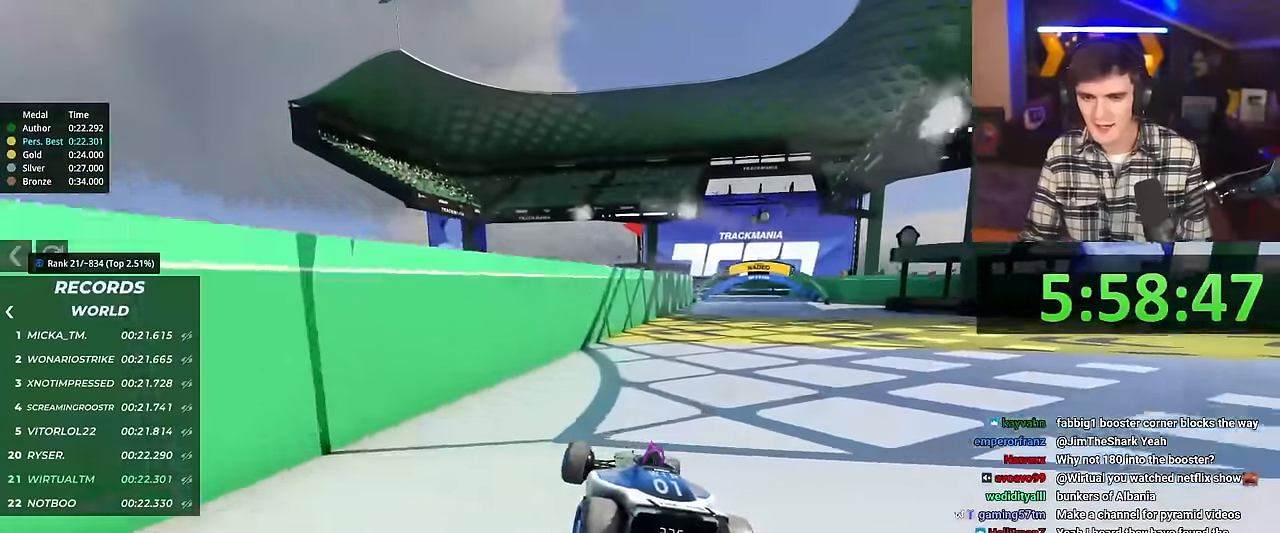
{"keys": ["up"], "events": [[150, "right", "down"], [251, "right", "up"], [334, "right", "down"], [501, "right", "up"]]}
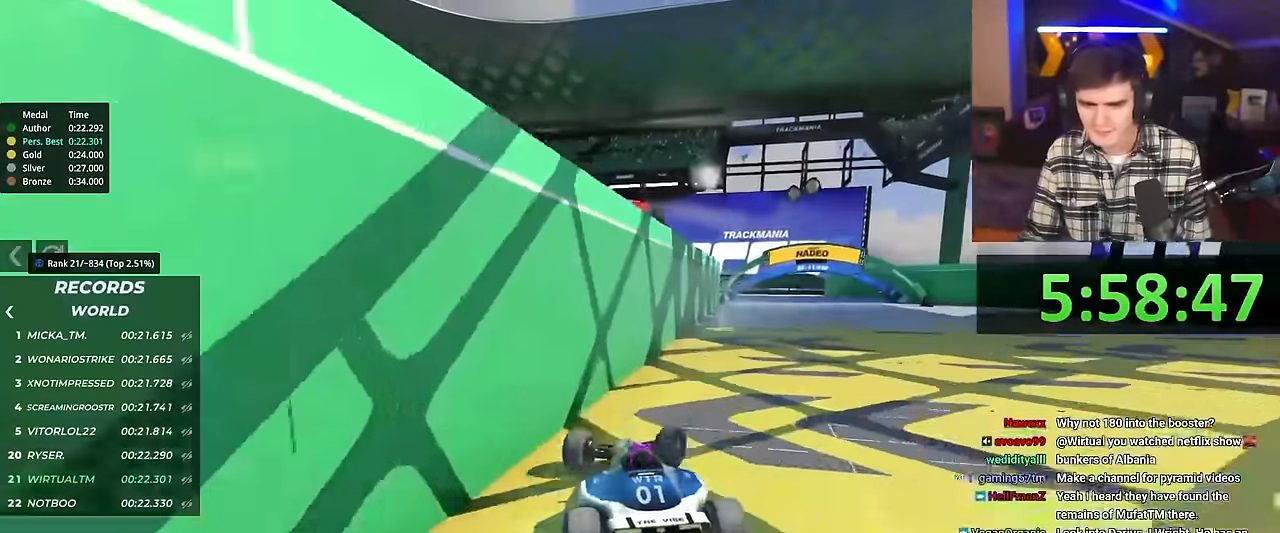
{"keys": ["right", "up"], "events": [[100, "left", "down"], [334, "left", "up"], [484, "right", "down"]]}
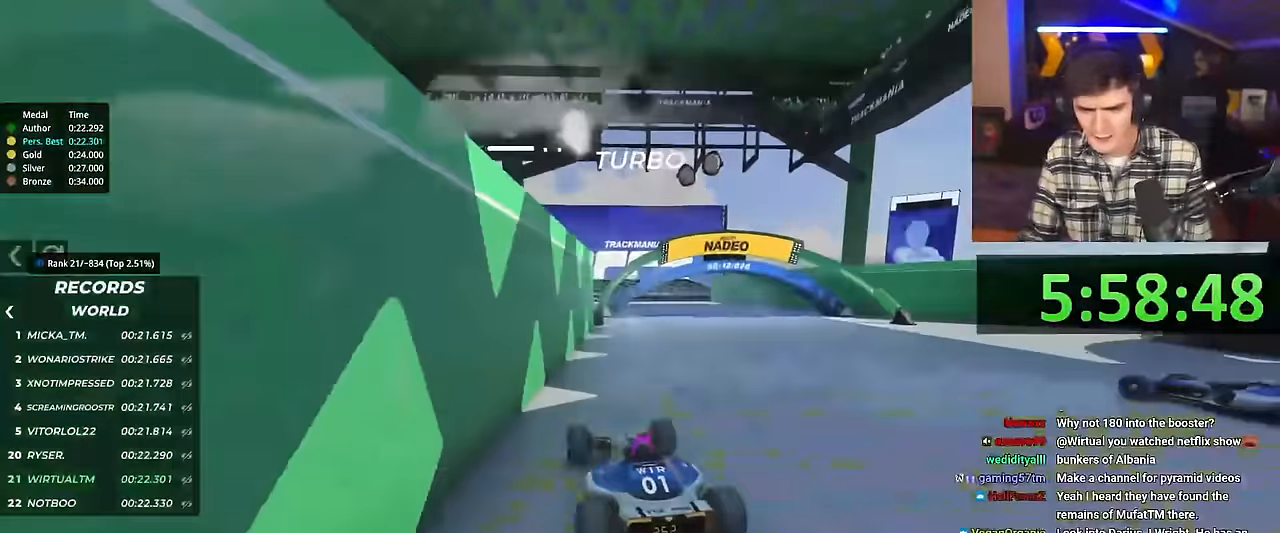
{"keys": ["up"], "events": [[17, "right", "up"]]}
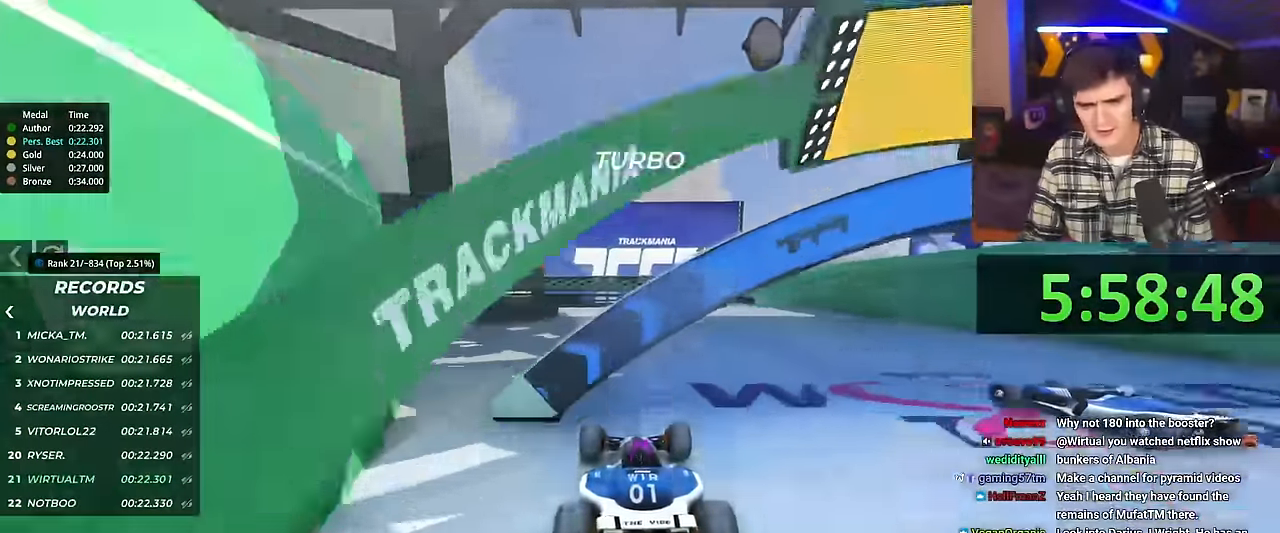
{"keys": ["left", "up"], "events": [[183, "left", "down"]]}
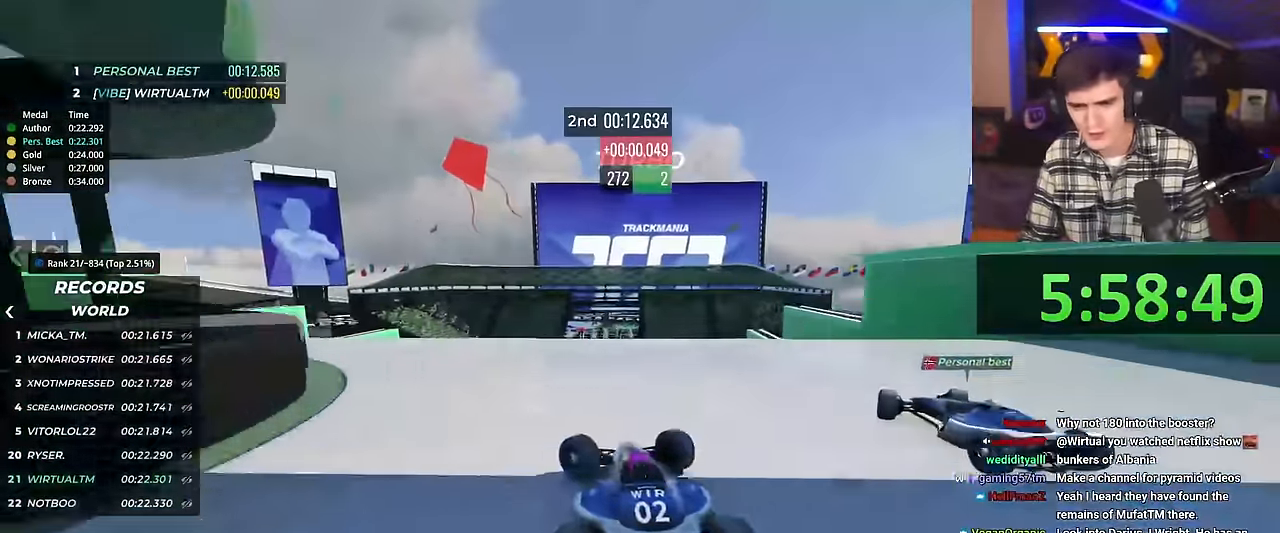
{"keys": ["right", "up"], "events": [[166, "left", "up"], [400, "brake", "down"], [400, "right", "down"], [433, "brake", "up"]]}
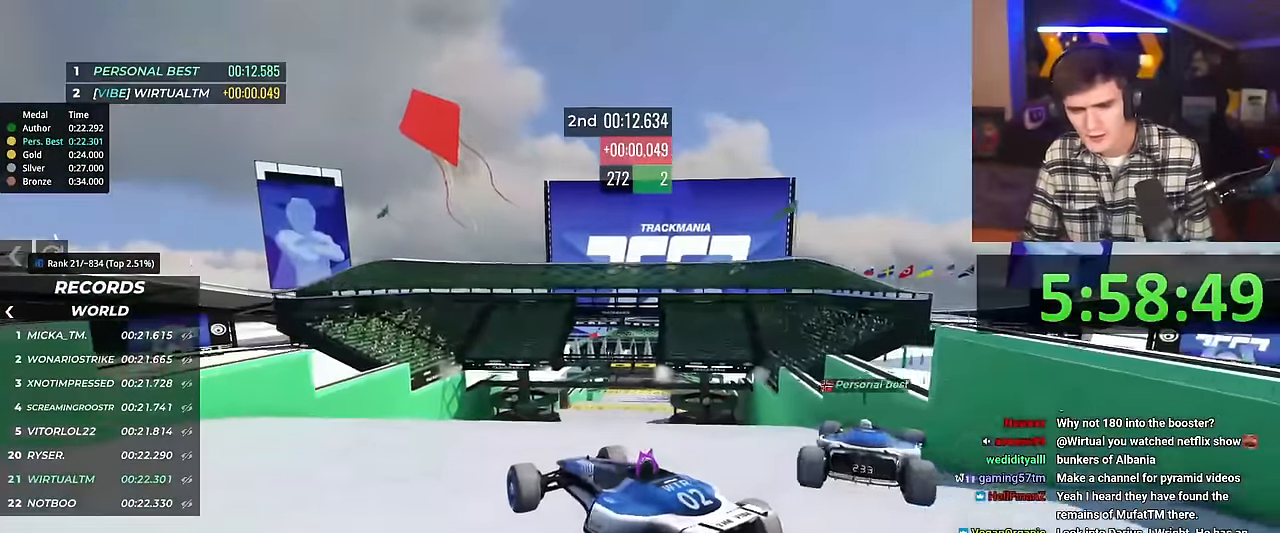
{"keys": ["right", "up"], "events": []}